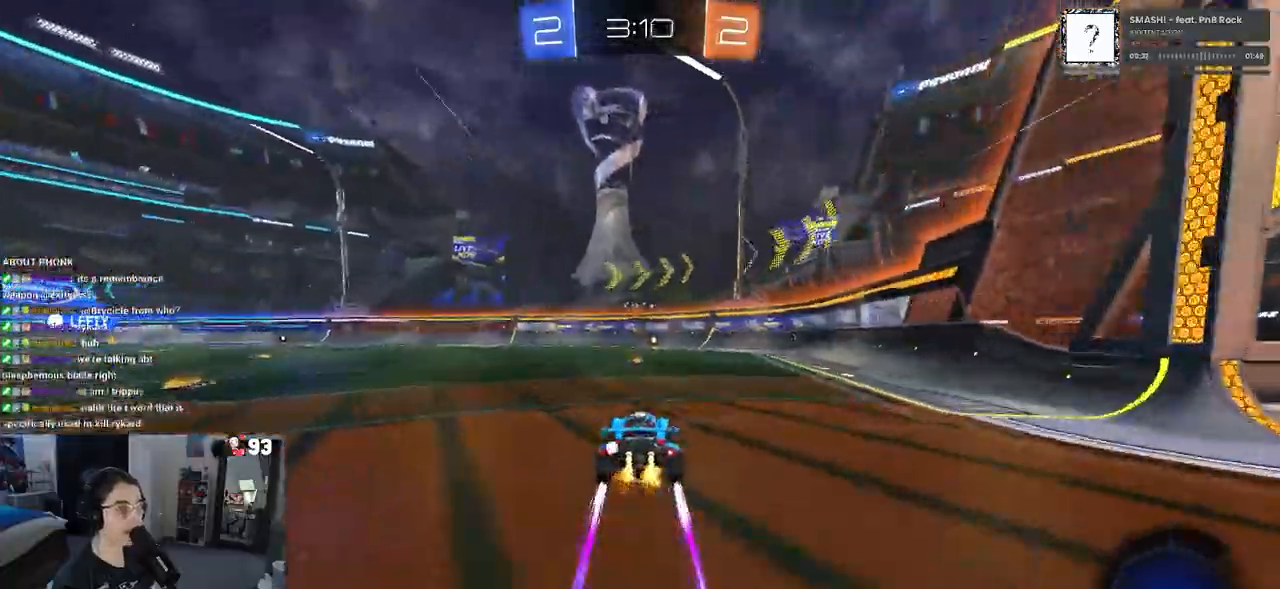
Gameplay with a controller (PlayStation layout); each line is a JSON object with the inputs held at the frame after it. "events" lists button and stick changes between this image and that frame as [ms after this image, input, new state], when the widget could be followed in between. Not read: R2.
{"buttons": ["R1"], "left_stick": "center", "right_stick": "center", "events": [[83, "TRIANGLE", "down"], [233, "TRIANGLE", "up"], [350, "R1", "down"], [383, "left_stick", "right"], [483, "left_stick", "center"]]}
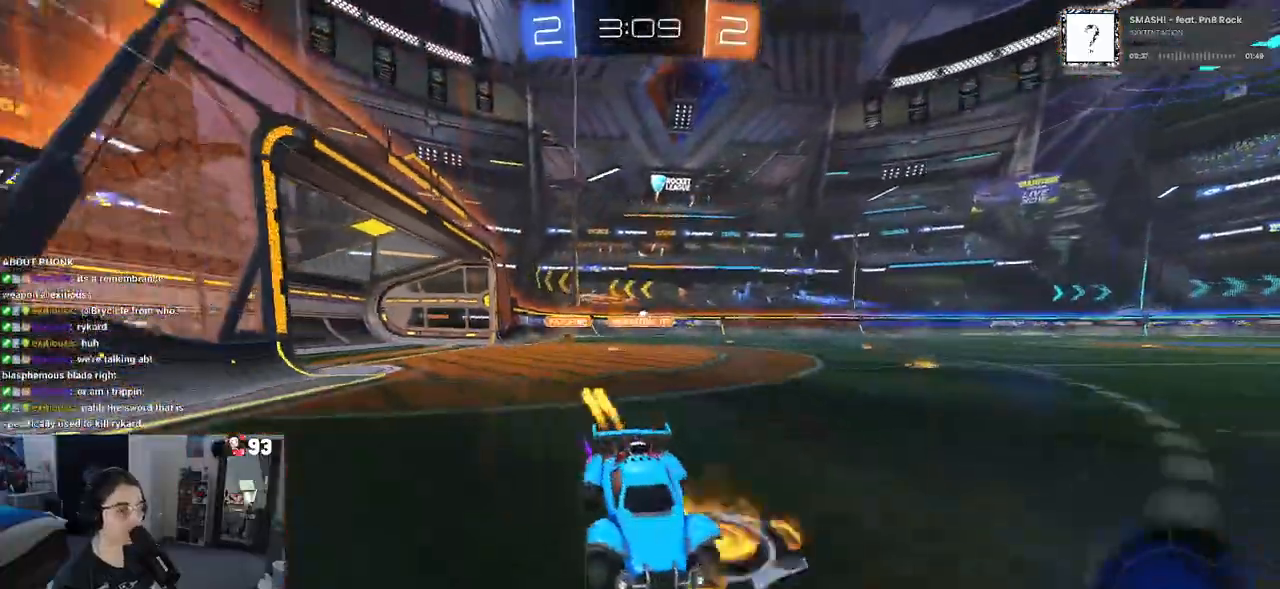
{"buttons": ["R1"], "left_stick": "left", "right_stick": "center", "events": [[233, "left_stick", "left"], [333, "SQUARE", "down"], [417, "SQUARE", "up"]]}
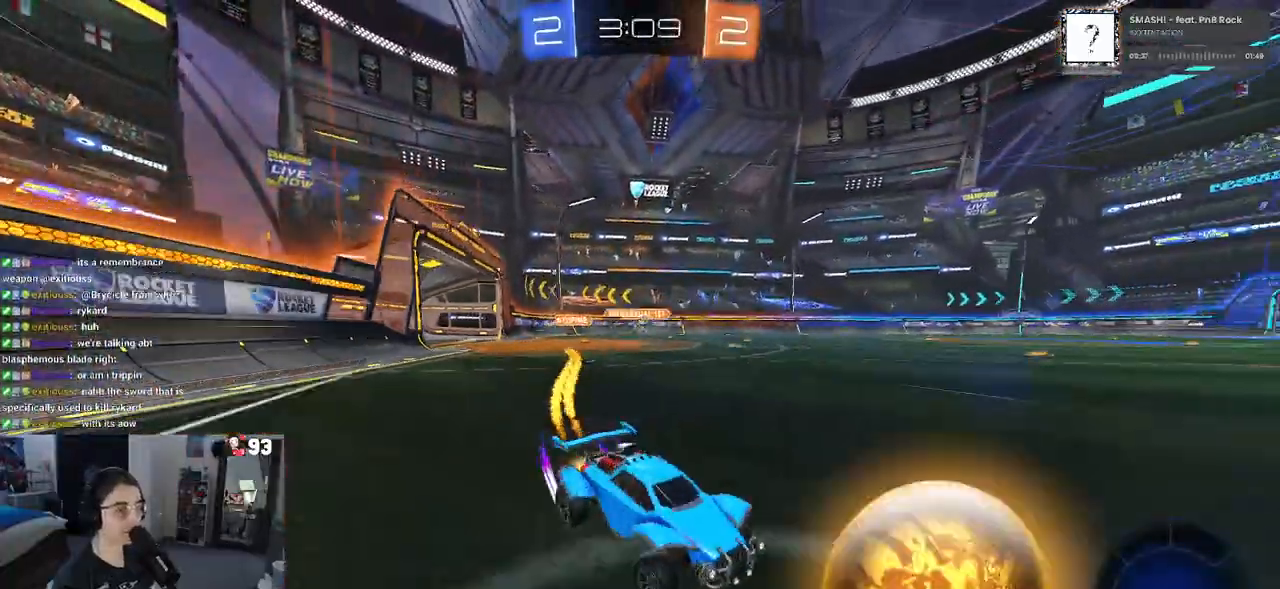
{"buttons": ["R1"], "left_stick": "center", "right_stick": "center", "events": [[483, "left_stick", "center"]]}
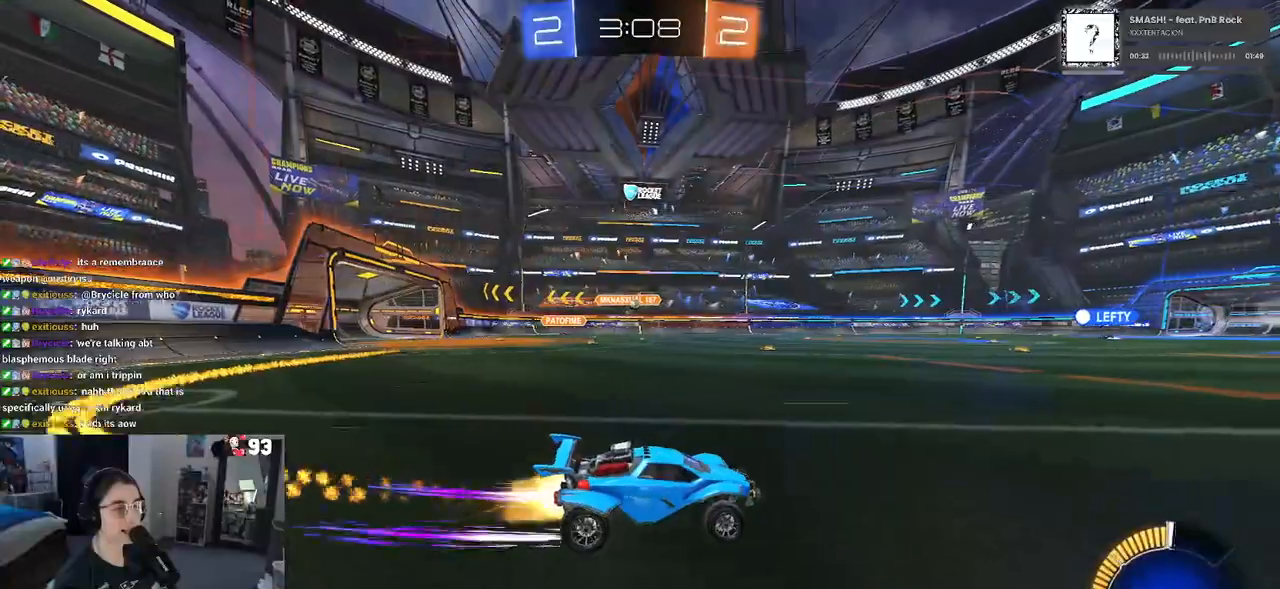
{"buttons": [], "left_stick": "center", "right_stick": "center", "events": [[167, "R1", "up"]]}
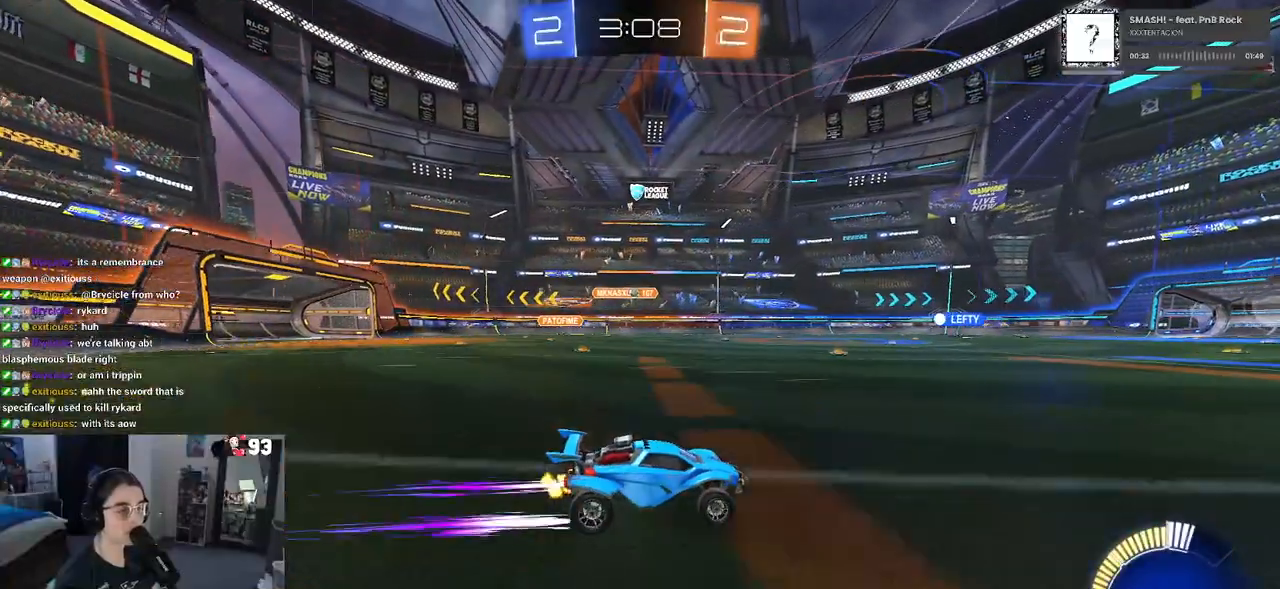
{"buttons": [], "left_stick": "center", "right_stick": "center", "events": []}
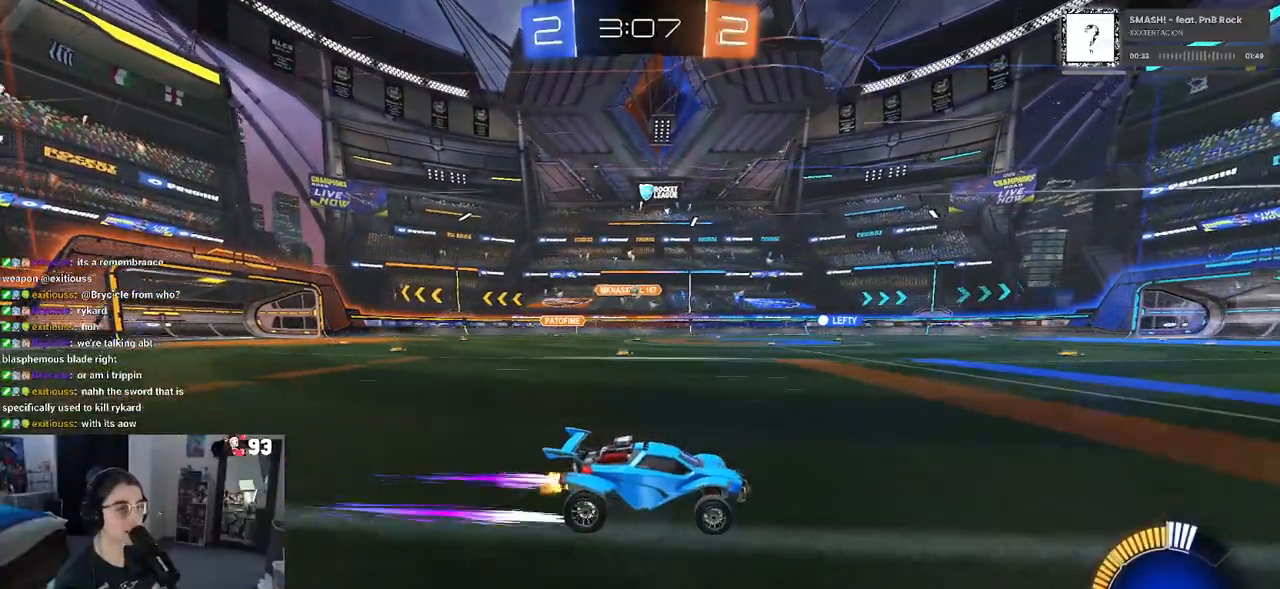
{"buttons": [], "left_stick": "left", "right_stick": "center", "events": [[17, "left_stick", "left"], [167, "left_stick", "center"], [283, "left_stick", "left"]]}
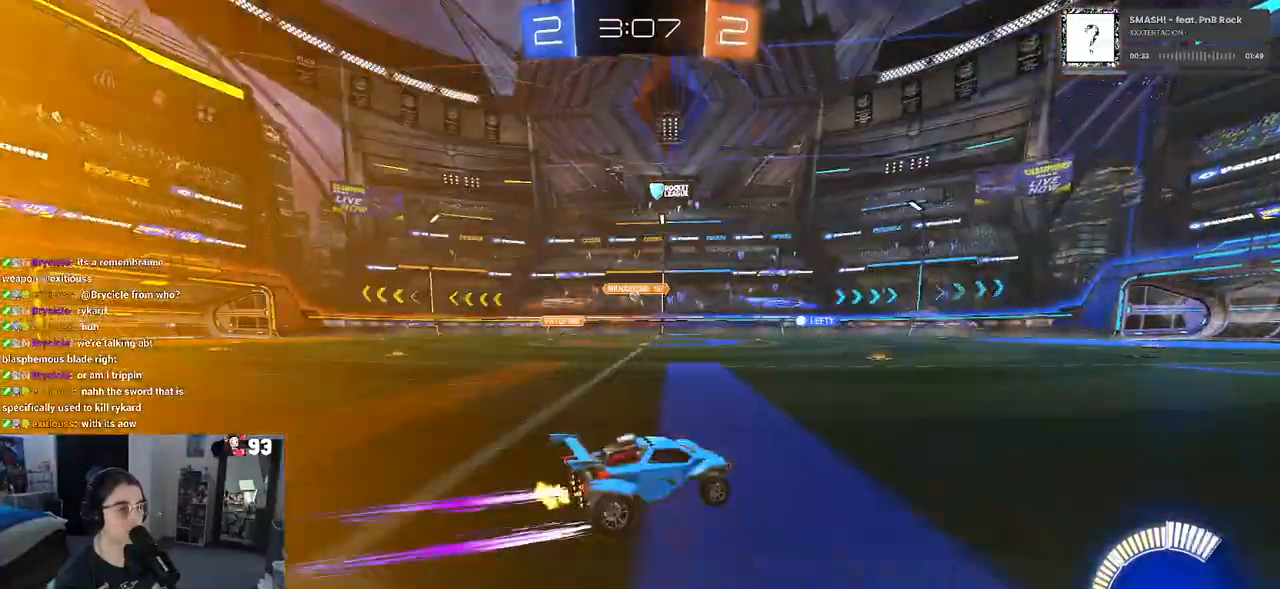
{"buttons": [], "left_stick": "center", "right_stick": "center", "events": [[50, "left_stick", "center"]]}
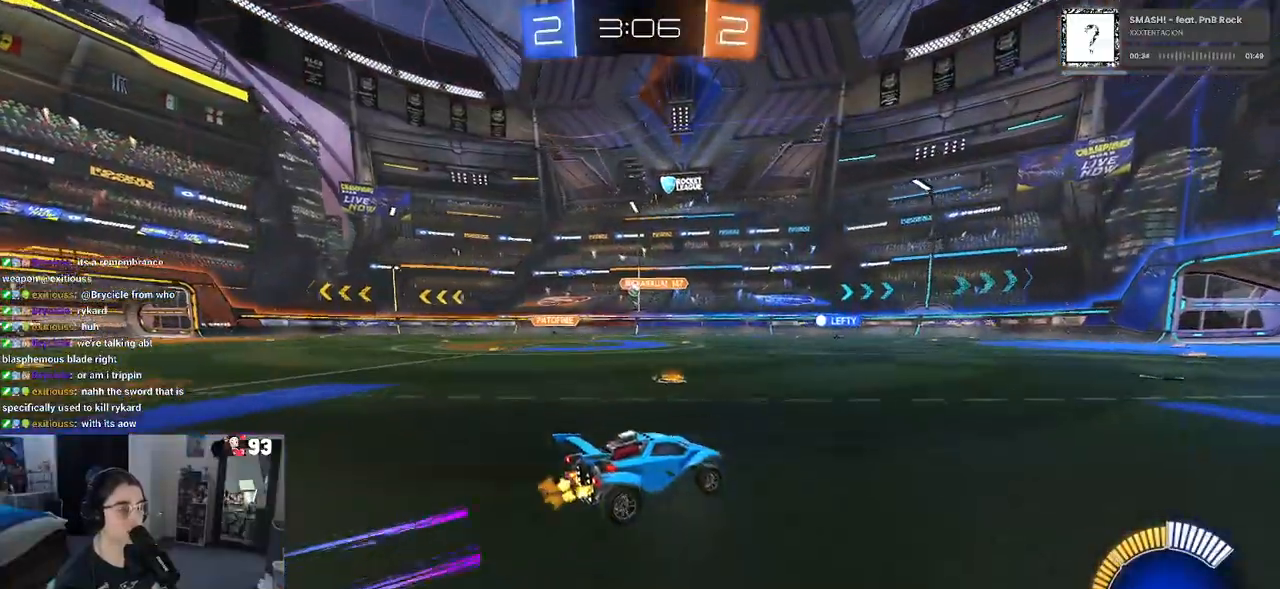
{"buttons": [], "left_stick": "center", "right_stick": "center", "events": [[283, "left_stick", "right"], [433, "left_stick", "center"]]}
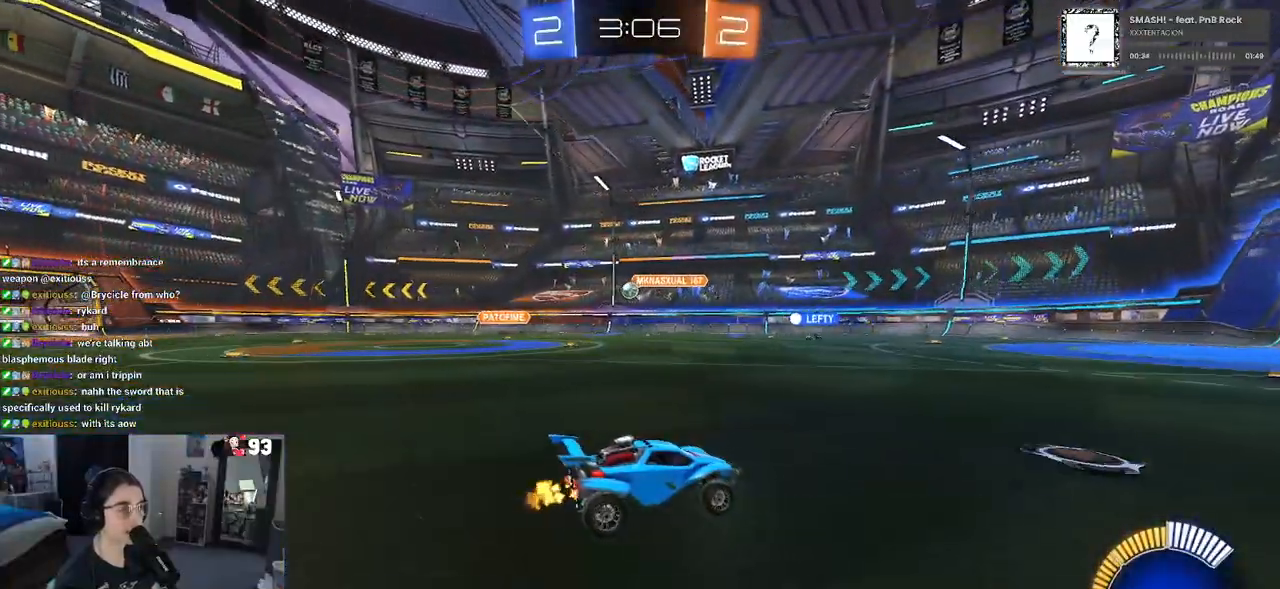
{"buttons": [], "left_stick": "left", "right_stick": "center", "events": [[67, "left_stick", "left"]]}
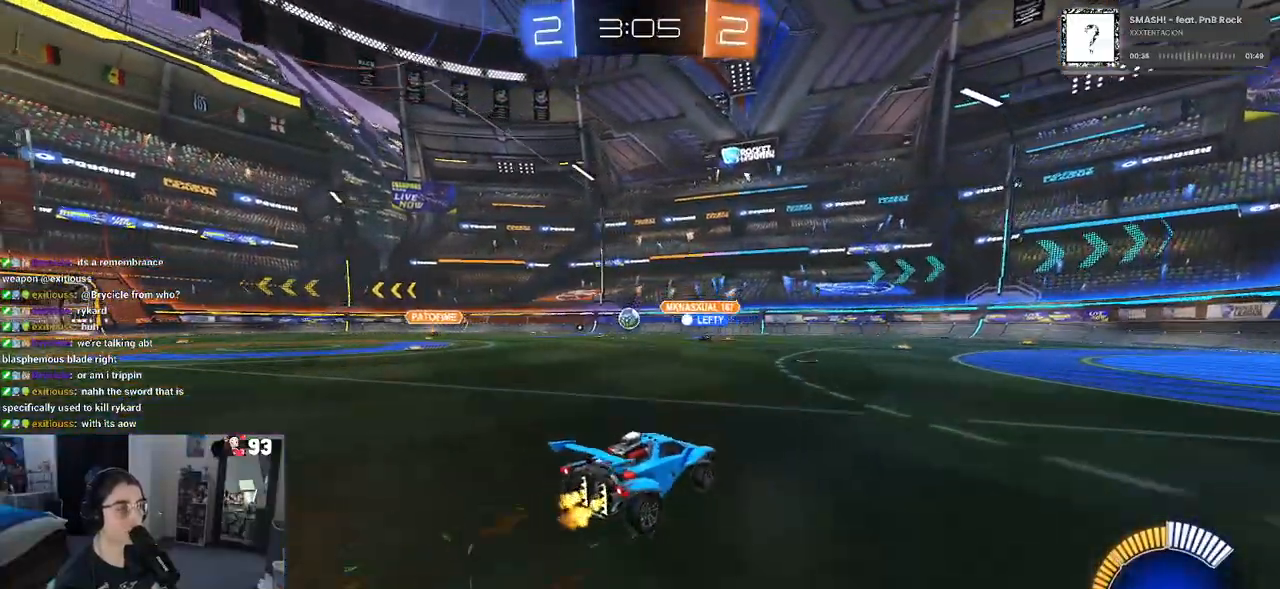
{"buttons": [], "left_stick": "left", "right_stick": "center", "events": []}
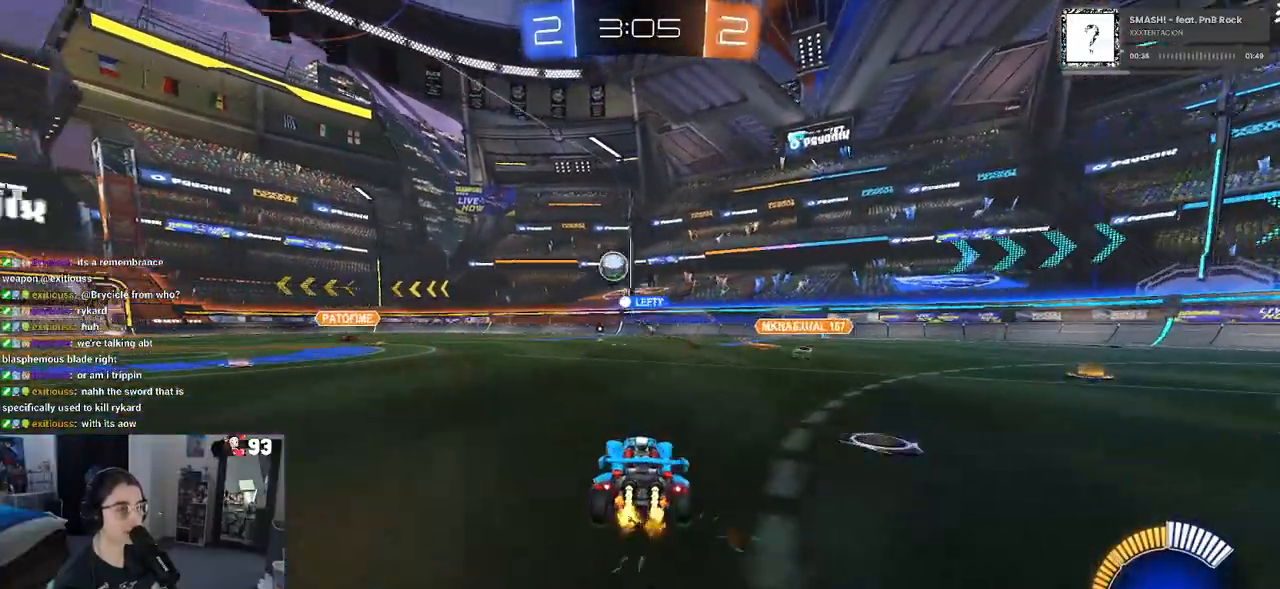
{"buttons": [], "left_stick": "down-right", "right_stick": "center", "events": [[67, "left_stick", "center"], [217, "L2", "down"], [233, "left_stick", "left"], [367, "L2", "up"], [400, "left_stick", "center"], [467, "left_stick", "down-right"]]}
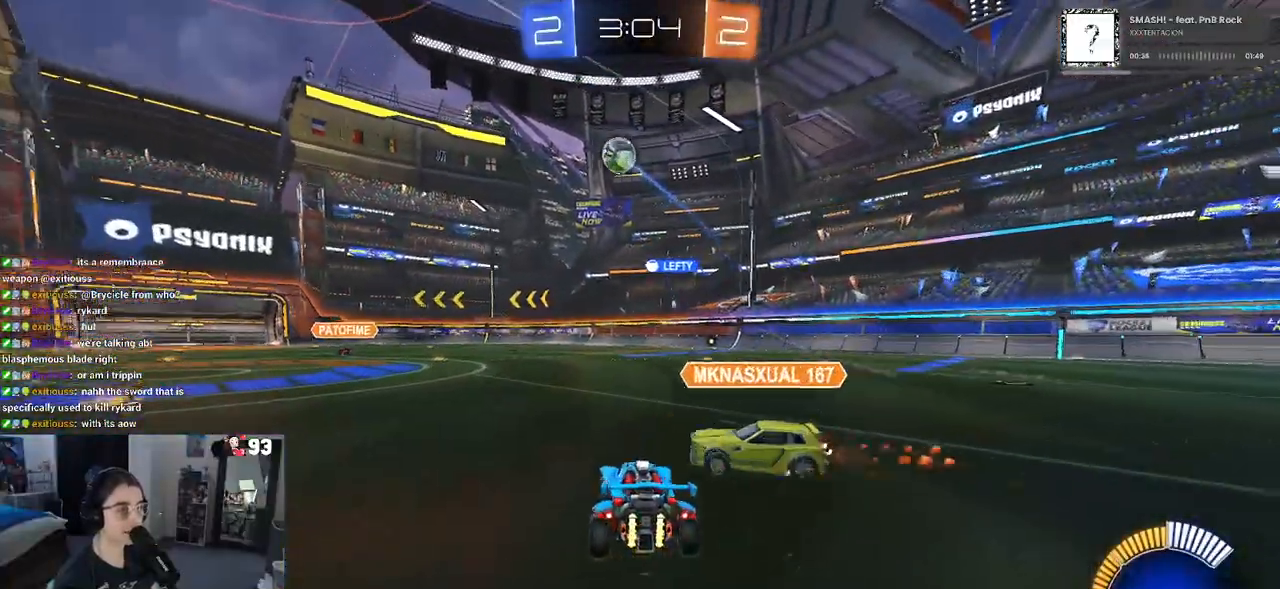
{"buttons": [], "left_stick": "left", "right_stick": "center", "events": [[83, "left_stick", "center"], [483, "left_stick", "left"]]}
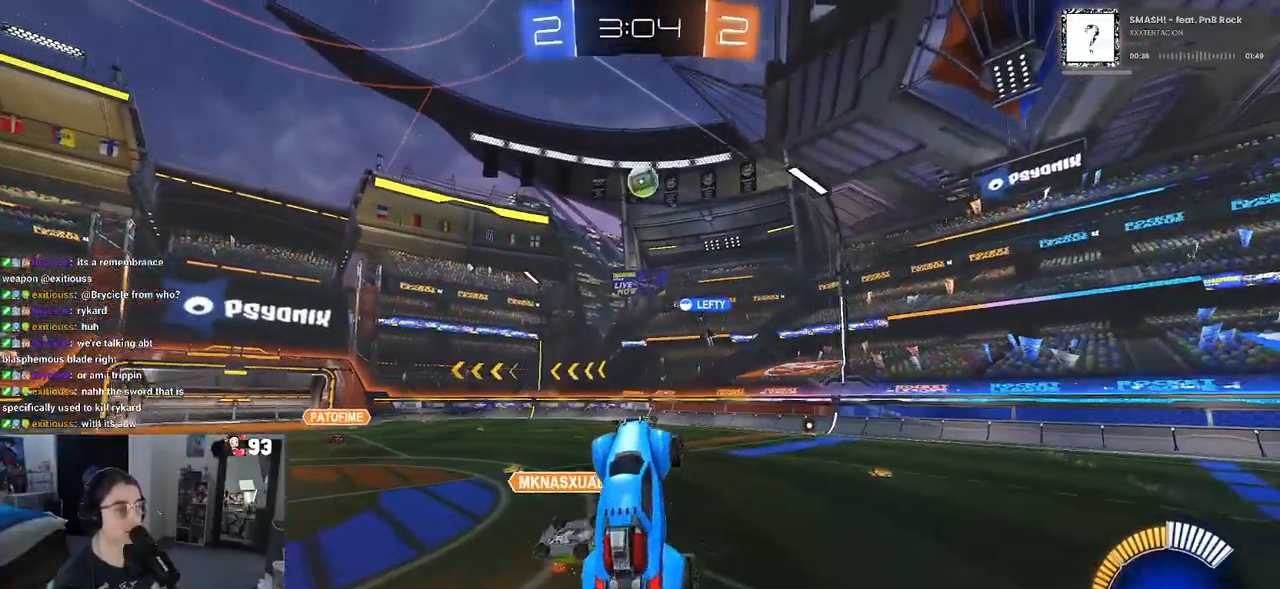
{"buttons": [], "left_stick": "right", "right_stick": "center", "events": [[183, "left_stick", "center"], [300, "left_stick", "left"], [450, "left_stick", "center"], [500, "left_stick", "right"]]}
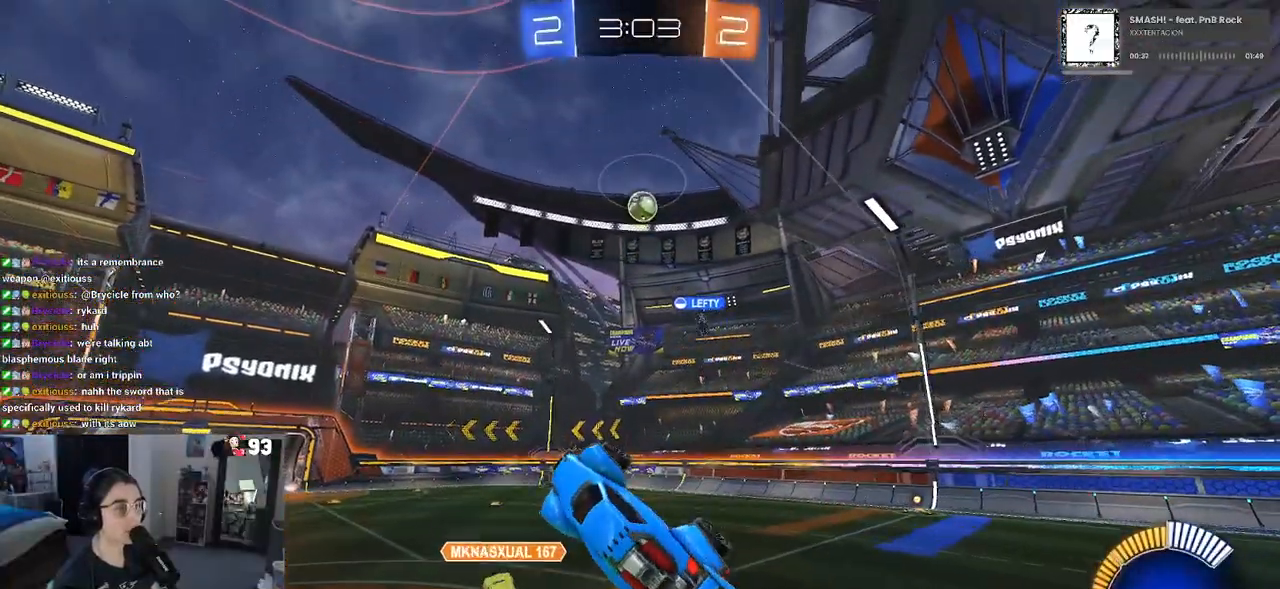
{"buttons": [], "left_stick": "center", "right_stick": "center", "events": [[33, "SQUARE", "down"], [200, "SQUARE", "up"], [250, "left_stick", "center"]]}
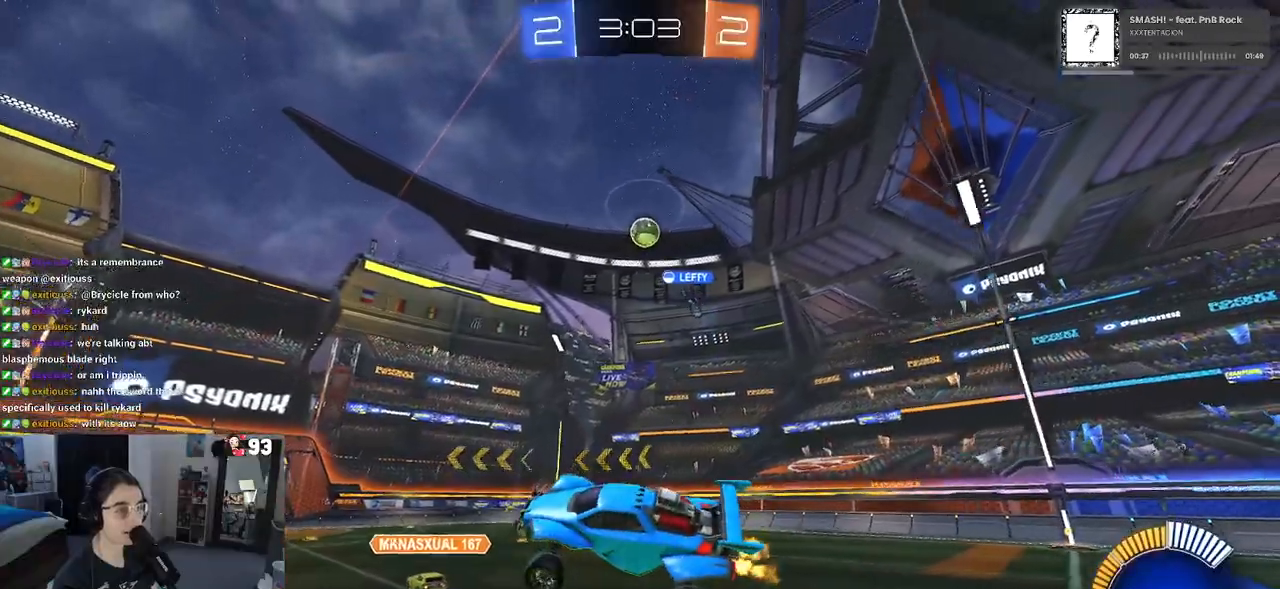
{"buttons": ["L2"], "left_stick": "right", "right_stick": "center", "events": [[133, "left_stick", "right"], [267, "L2", "down"]]}
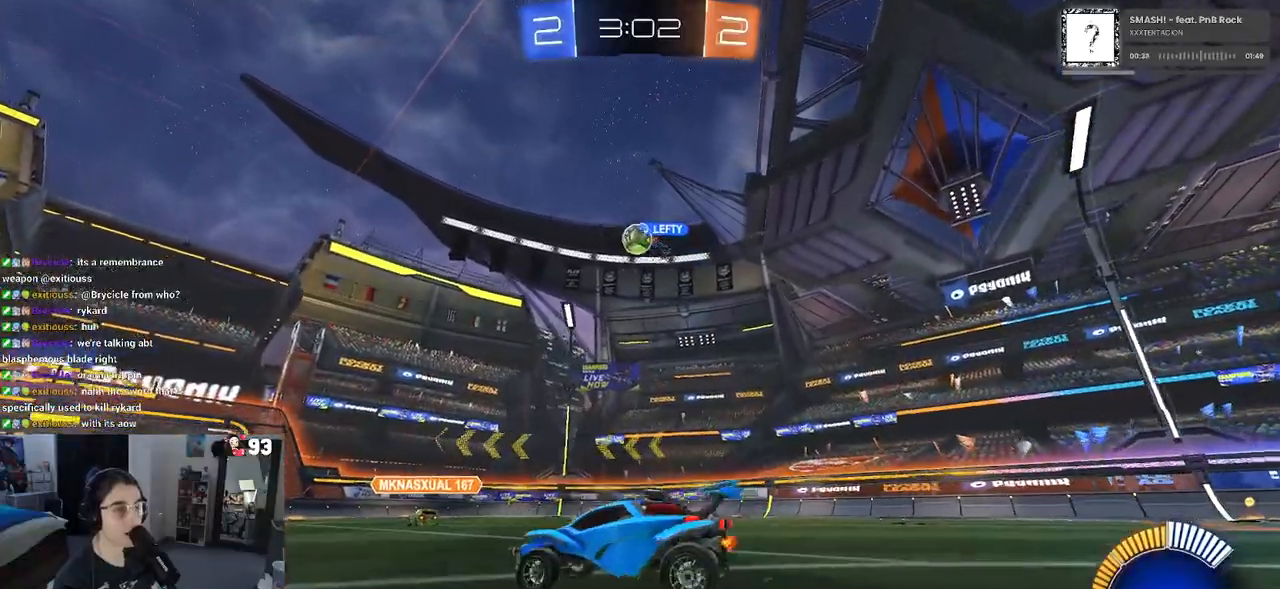
{"buttons": [], "left_stick": "right", "right_stick": "center", "events": [[117, "L2", "up"], [183, "left_stick", "center"], [333, "left_stick", "right"]]}
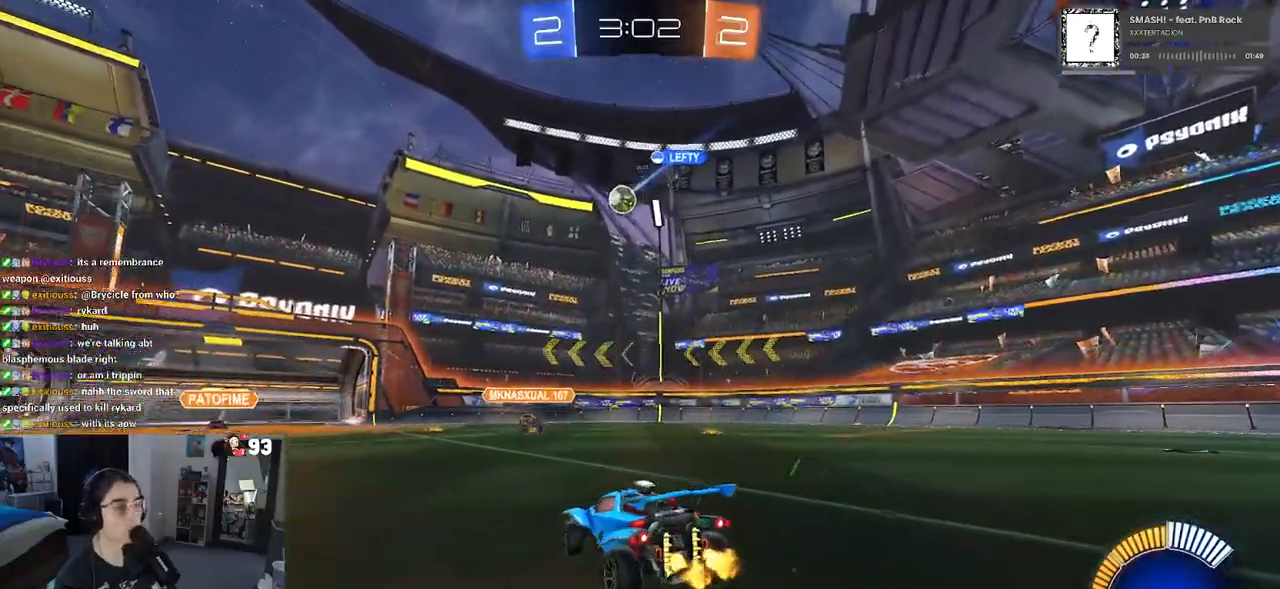
{"buttons": [], "left_stick": "left", "right_stick": "center", "events": [[417, "left_stick", "center"], [500, "left_stick", "left"]]}
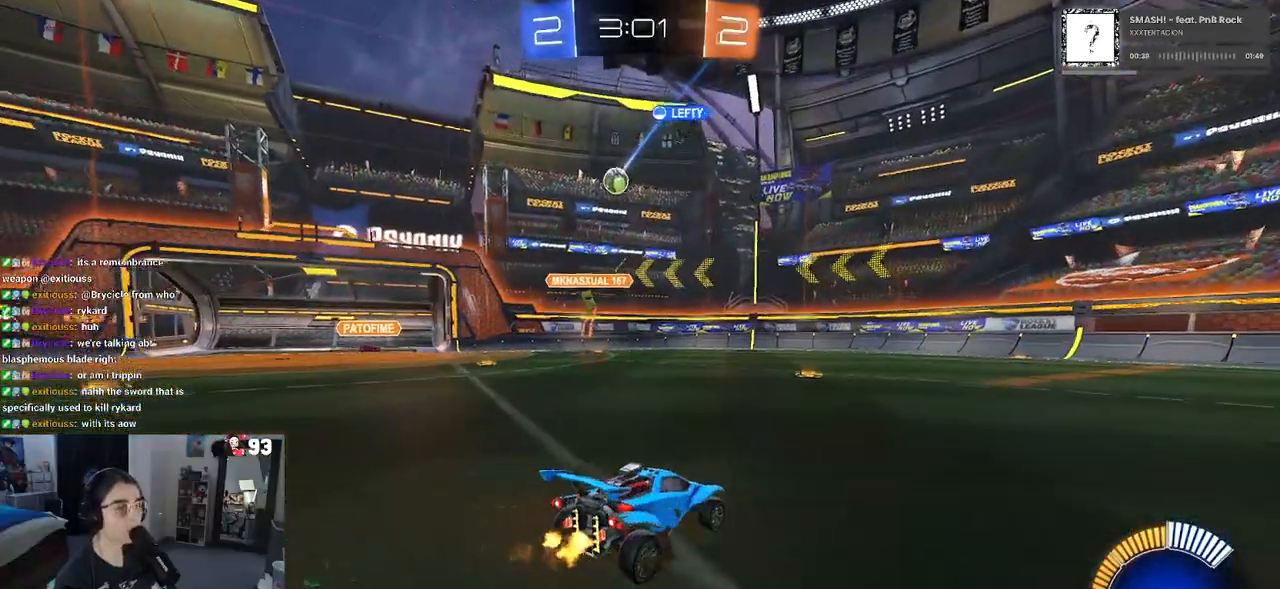
{"buttons": [], "left_stick": "left", "right_stick": "center", "events": [[217, "left_stick", "center"], [433, "left_stick", "left"]]}
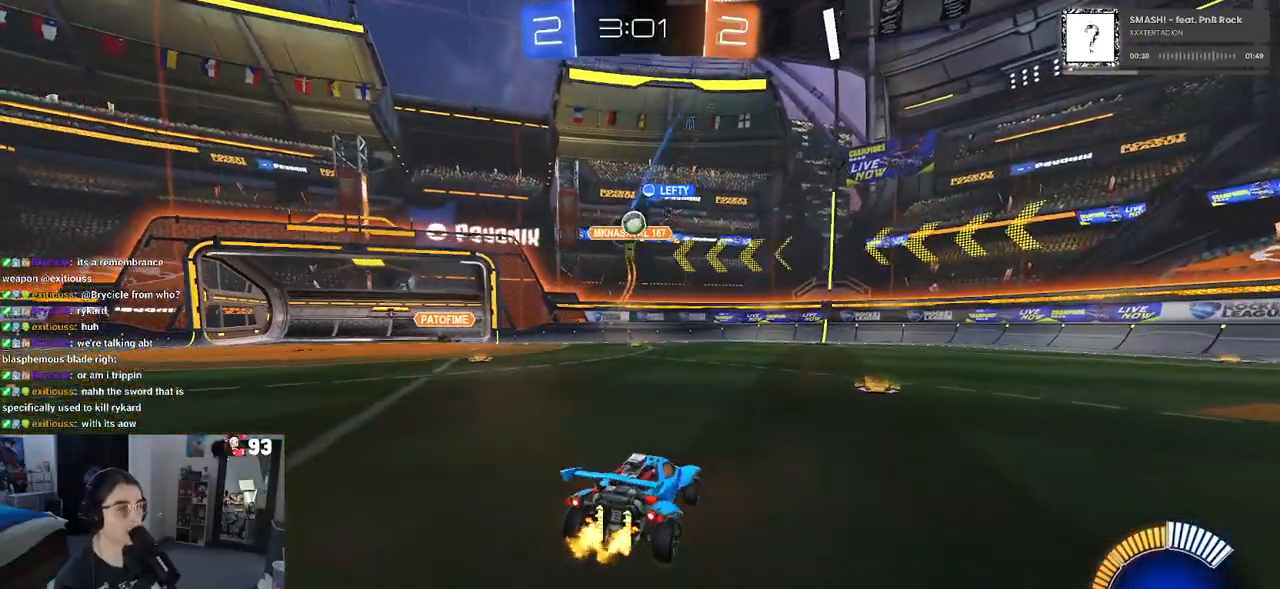
{"buttons": [], "left_stick": "right", "right_stick": "center", "events": [[117, "left_stick", "center"], [417, "left_stick", "right"]]}
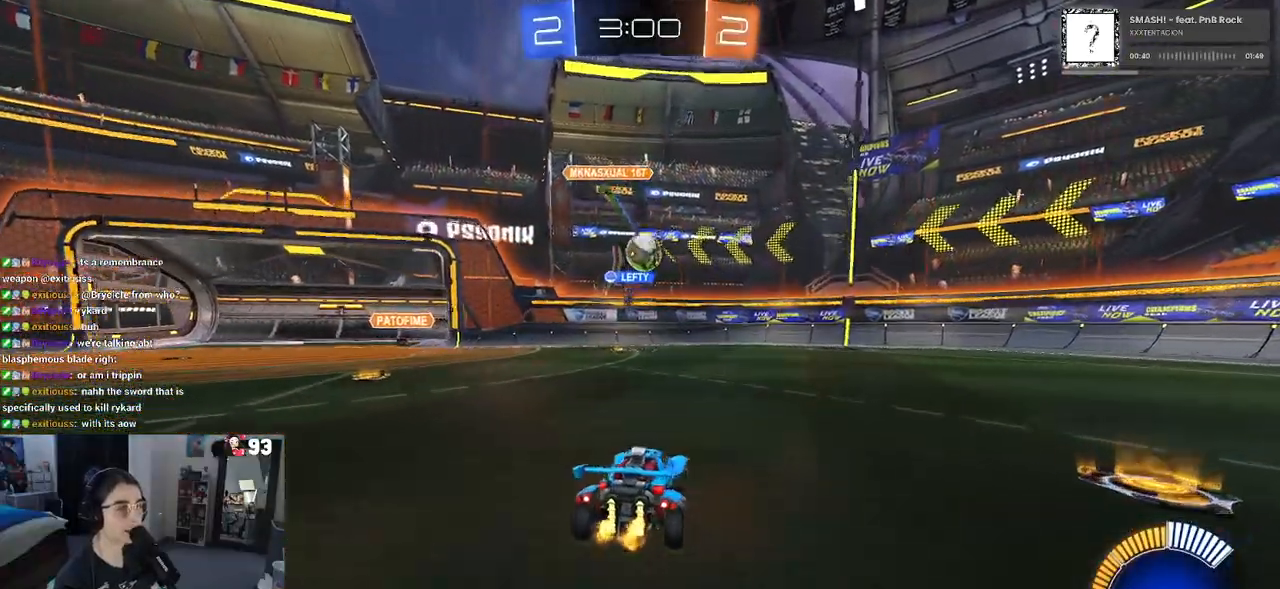
{"buttons": ["R1"], "left_stick": "center", "right_stick": "center", "events": [[83, "left_stick", "center"], [150, "L2", "down"], [200, "left_stick", "down"], [267, "CROSS", "down"], [367, "left_stick", "down-right"], [383, "L2", "up"], [400, "R1", "down"], [483, "CROSS", "up"], [500, "left_stick", "center"]]}
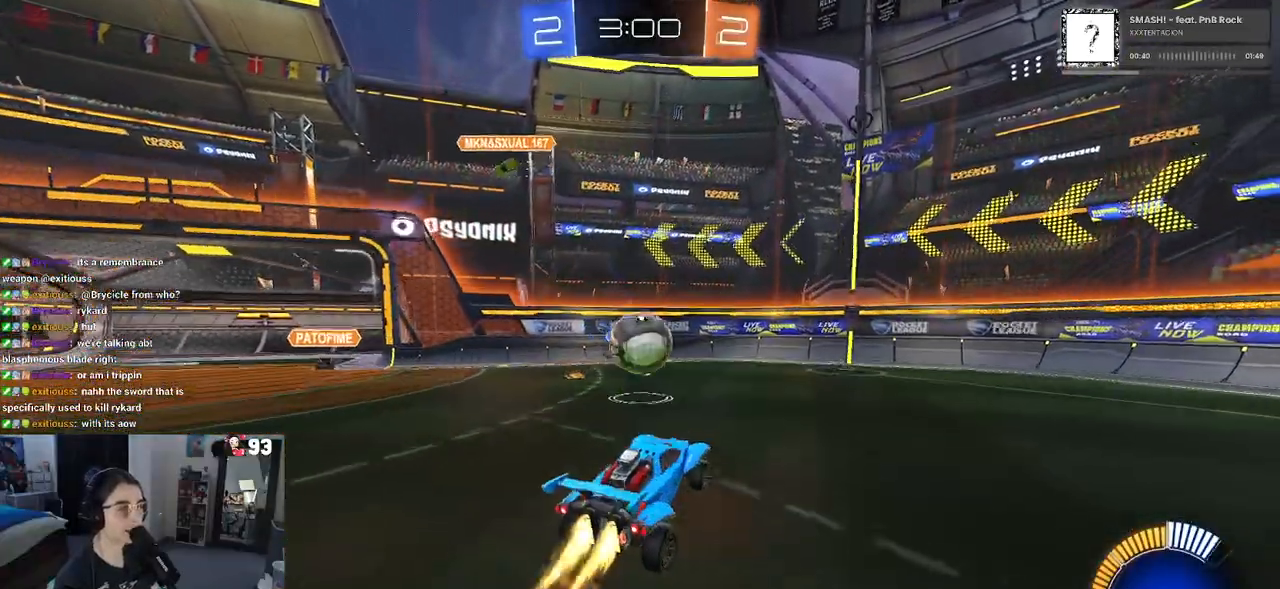
{"buttons": ["L1"], "left_stick": "down-left", "right_stick": "center", "events": [[33, "R1", "up"], [233, "CROSS", "down"], [350, "left_stick", "down-left"], [383, "L1", "down"], [400, "CROSS", "up"]]}
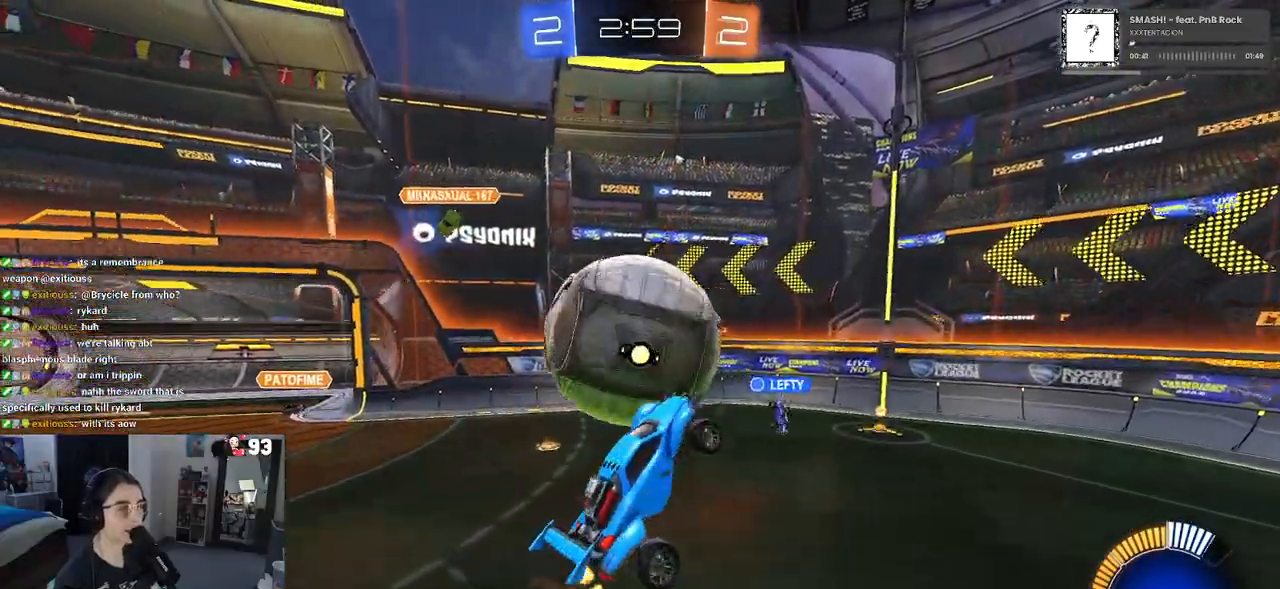
{"buttons": ["L1", "R1"], "left_stick": "down", "right_stick": "center", "events": [[117, "R1", "down"], [217, "left_stick", "up-left"], [300, "left_stick", "up"], [467, "left_stick", "down"]]}
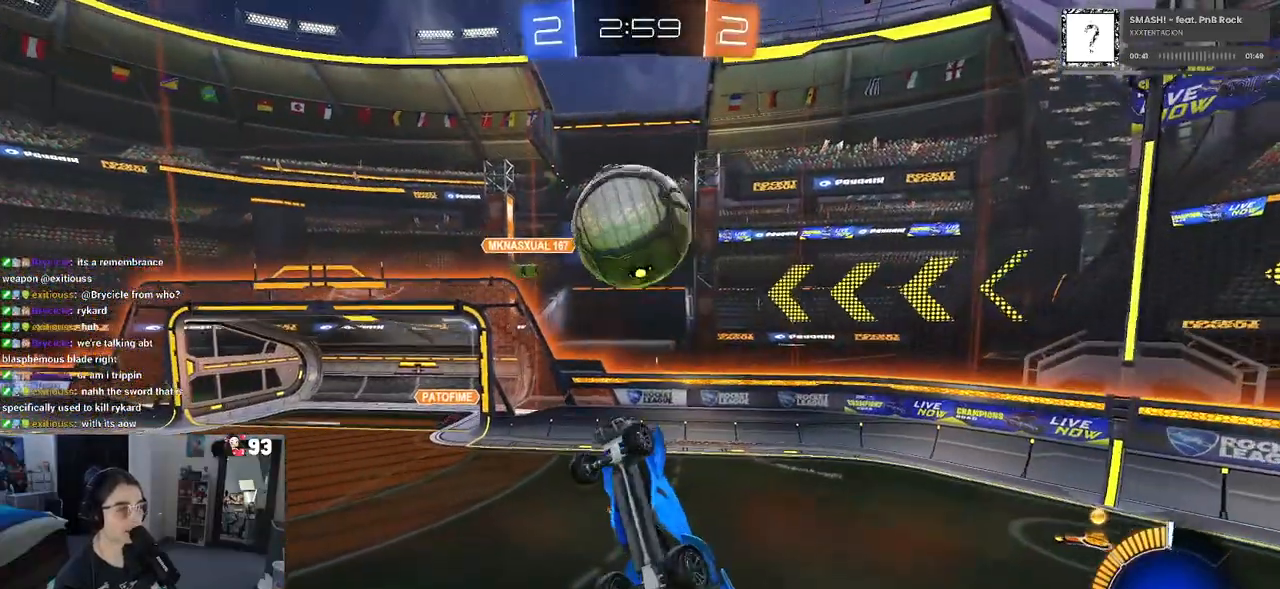
{"buttons": ["L1", "R1"], "left_stick": "left", "right_stick": "center", "events": [[67, "left_stick", "down-right"], [183, "left_stick", "up-right"], [233, "left_stick", "up"], [367, "left_stick", "up-left"], [483, "left_stick", "left"]]}
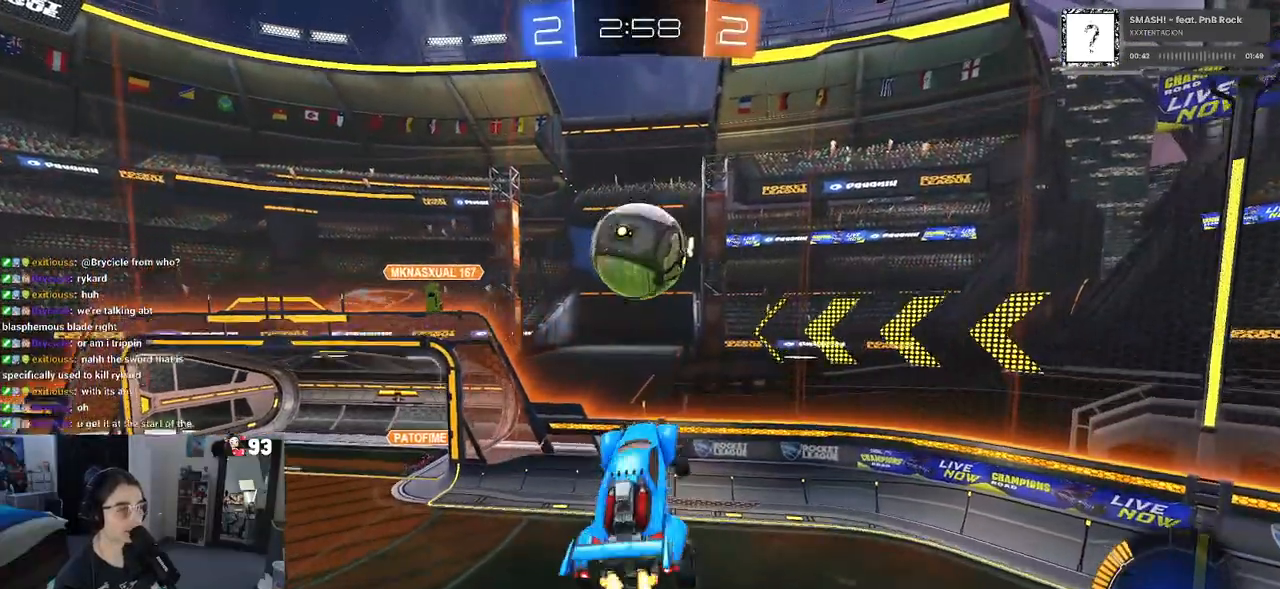
{"buttons": ["R1"], "left_stick": "center", "right_stick": "center", "events": [[133, "left_stick", "center"], [200, "L1", "up"], [283, "left_stick", "down-left"], [417, "left_stick", "center"]]}